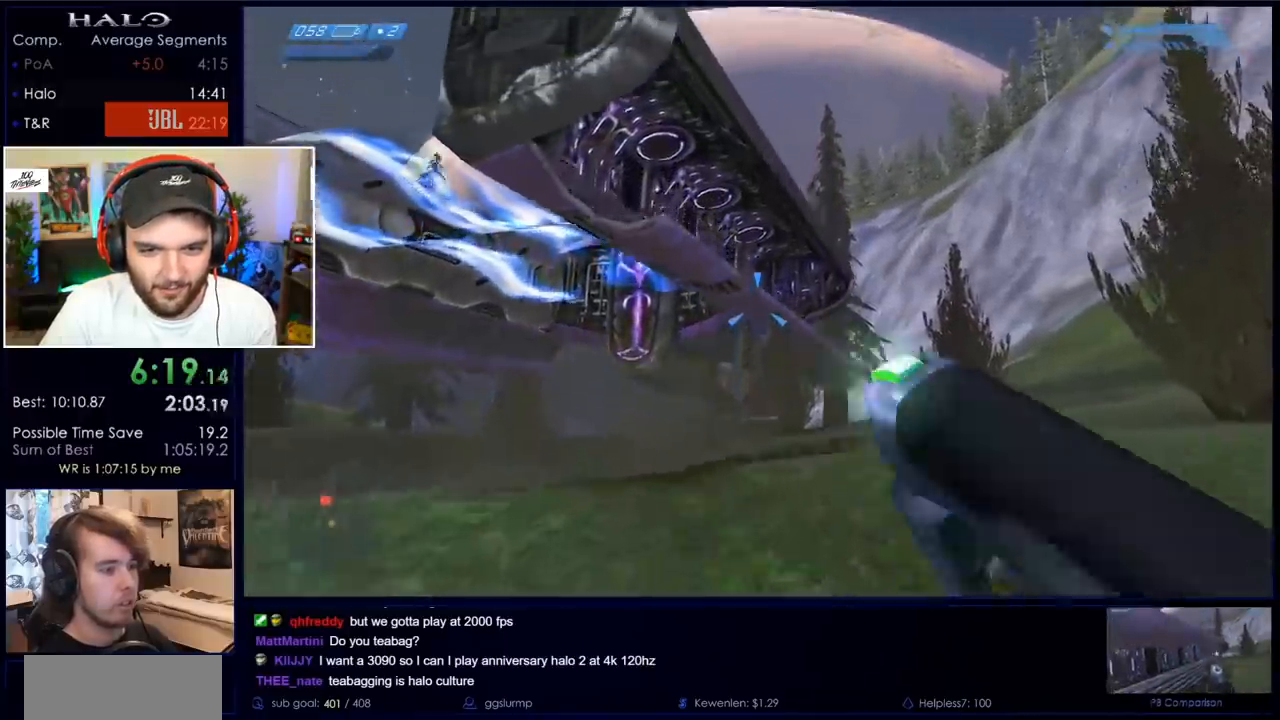
Gameplay with keyboard and mouse; each line is a JSON object with the keys and mouse buttons held at the frame after it. "events" lists presses ("down") and releases ("up") of "a", "c", "ctrl", "d", "down", "e", "f", "q", "r", "return", "s", "space", "up", "w", "x", "z", "mouse_left", "mouse_wheel", "mouse_right" and "mouse_mb4" between this image and that frame as [ms after this image, input, new state], when the widget could be followed in between. "mouse_left", "mouse_wheel", "mouse_right", "mouse_mb4" = the "left", "wheel", "right", "mb4" buttons of the "mouse" list. No other keys are recorded. "wheel" means that the mouse wheel is clicked or scrolled. Mouse movement is not recorded. Not read: mouse_mb5.
{"keys": ["d", "w"], "mouse": [], "events": [[233, "mouse_right", "up"], [333, "mouse_right", "down"], [467, "mouse_right", "up"]]}
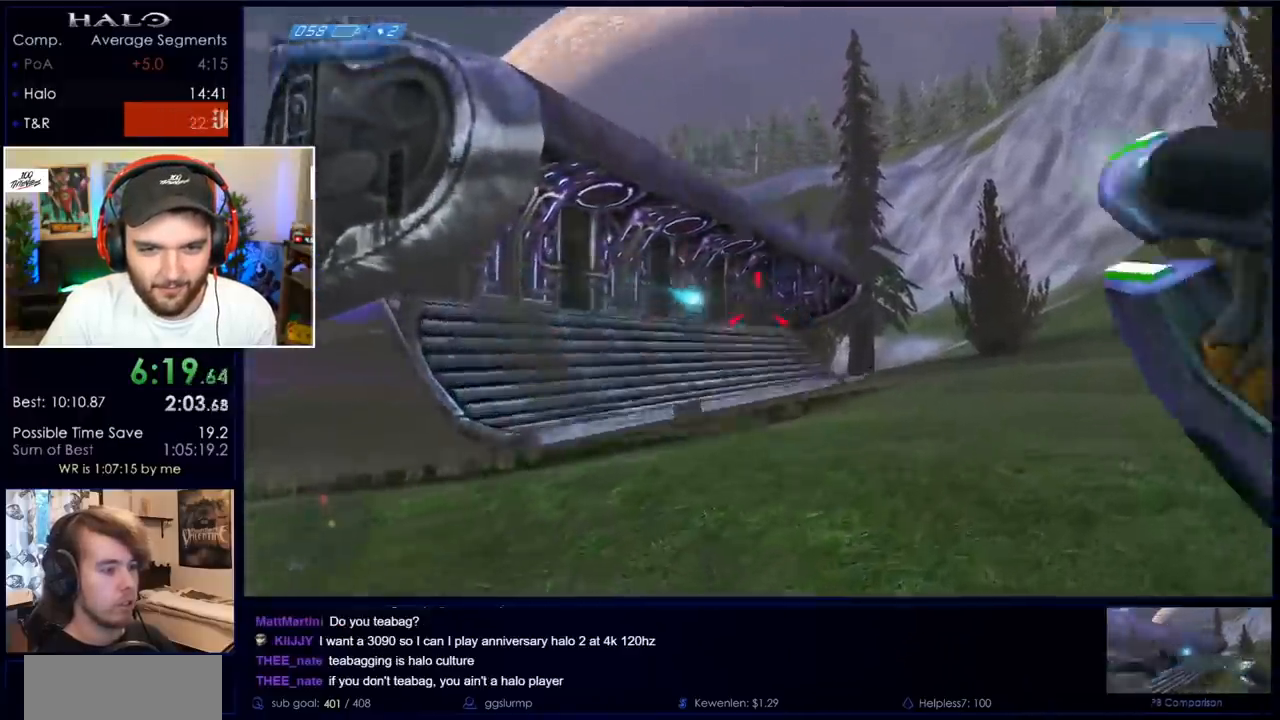
{"keys": ["w"], "mouse": ["right"], "events": [[17, "mouse_right", "down"], [167, "d", "up"], [167, "mouse_right", "up"], [250, "mouse_right", "down"], [350, "mouse_right", "up"], [450, "mouse_right", "down"]]}
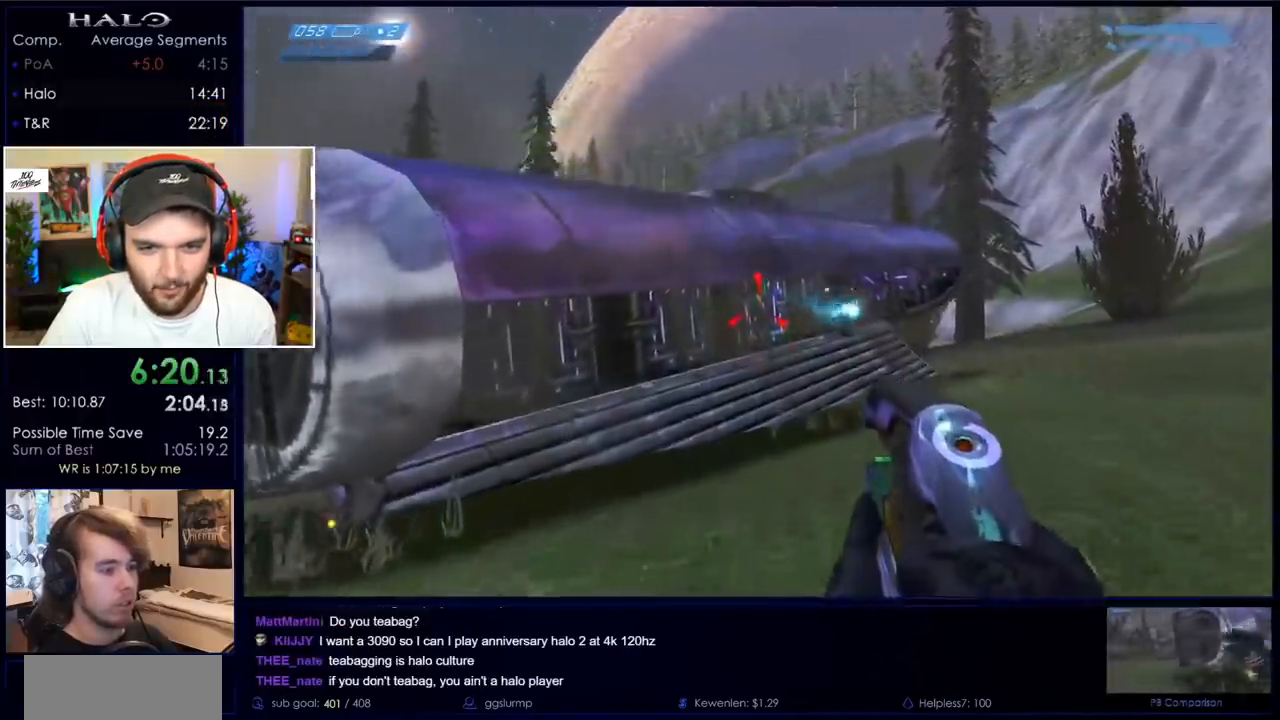
{"keys": ["a", "s"], "mouse": [], "events": [[33, "mouse_right", "up"], [133, "mouse_right", "down"], [233, "mouse_right", "up"], [233, "w", "up"], [367, "s", "down"], [450, "a", "down"]]}
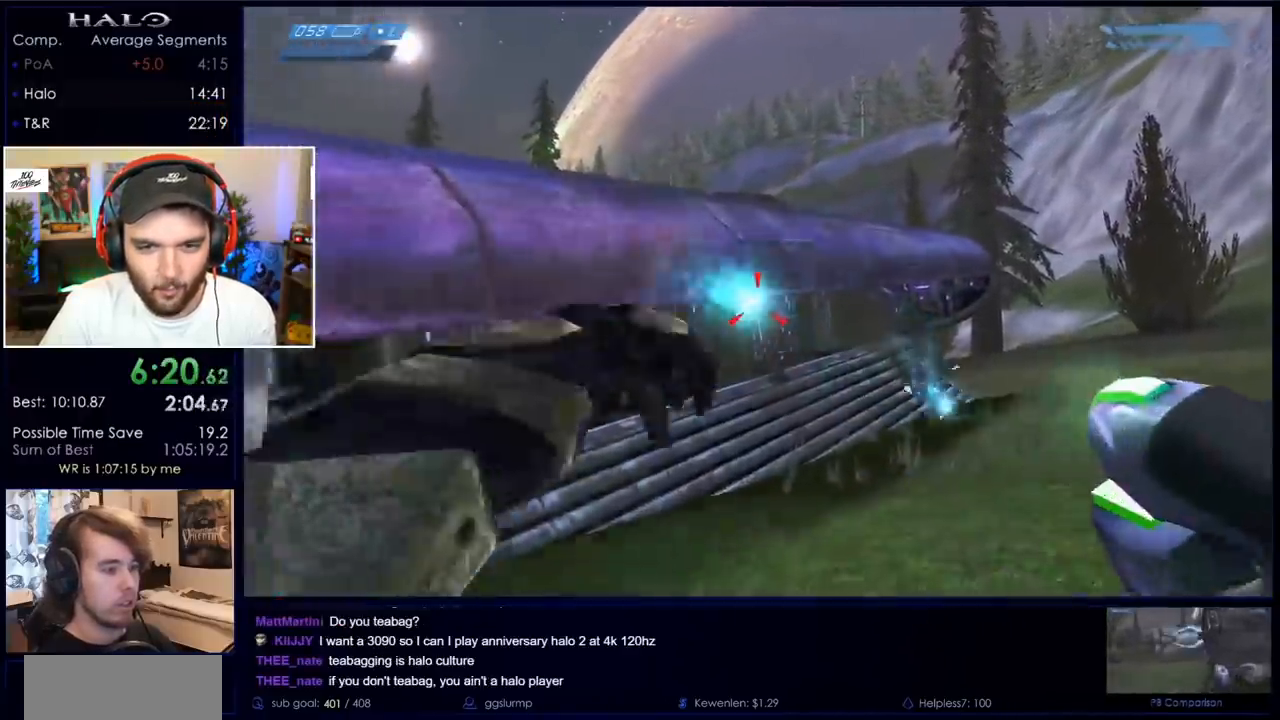
{"keys": ["a"], "mouse": ["right"], "events": [[250, "mouse_right", "down"], [350, "s", "up"], [450, "mouse_right", "up"], [483, "mouse_right", "down"]]}
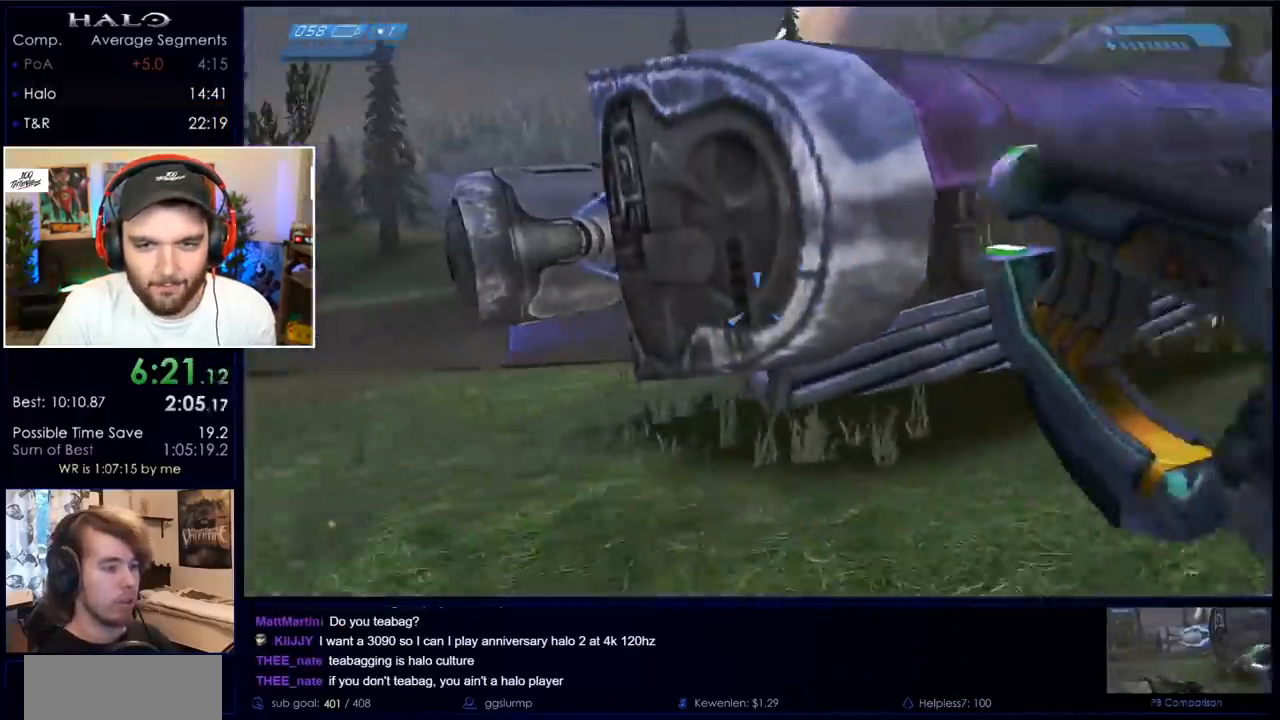
{"keys": ["a", "w"], "mouse": ["right"], "events": [[133, "mouse_right", "up"], [133, "w", "down"], [367, "mouse_right", "down"]]}
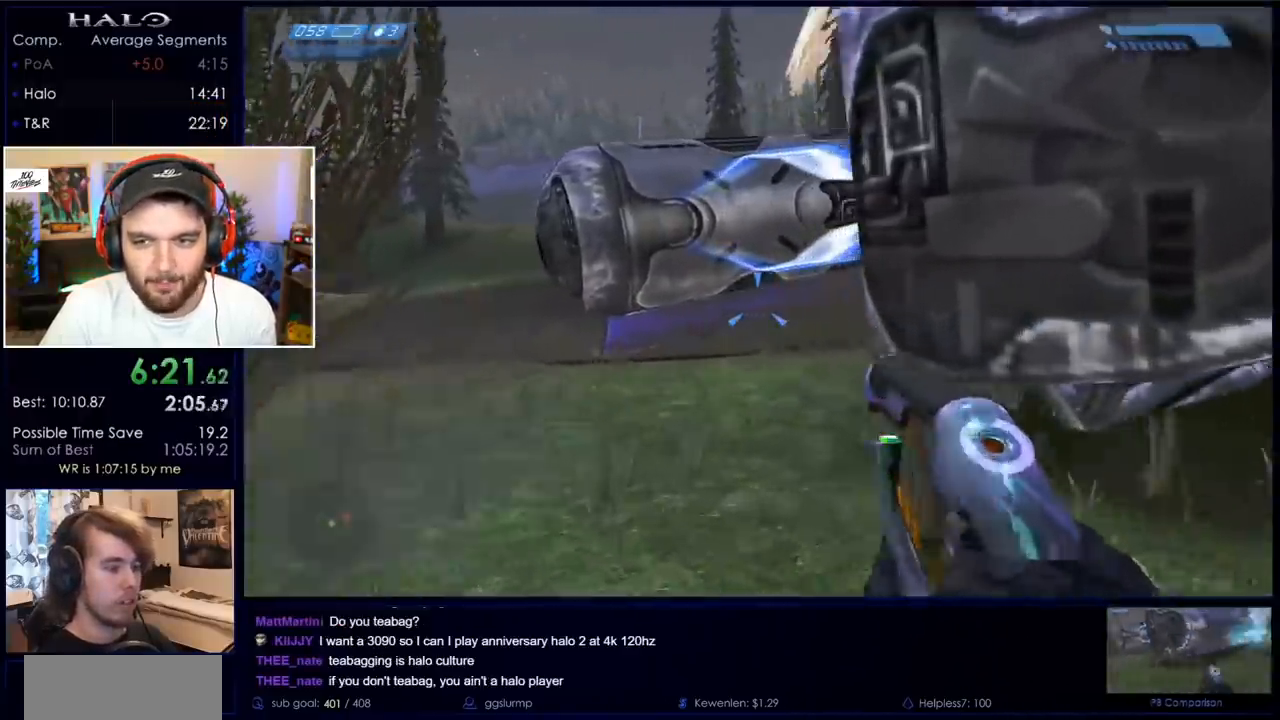
{"keys": ["d", "s"], "mouse": [], "events": [[50, "a", "up"], [50, "mouse_right", "up"], [50, "w", "up"], [100, "mouse_right", "down"], [233, "s", "down"], [283, "mouse_right", "up"], [333, "mouse_right", "down"], [433, "d", "down"], [467, "mouse_right", "up"]]}
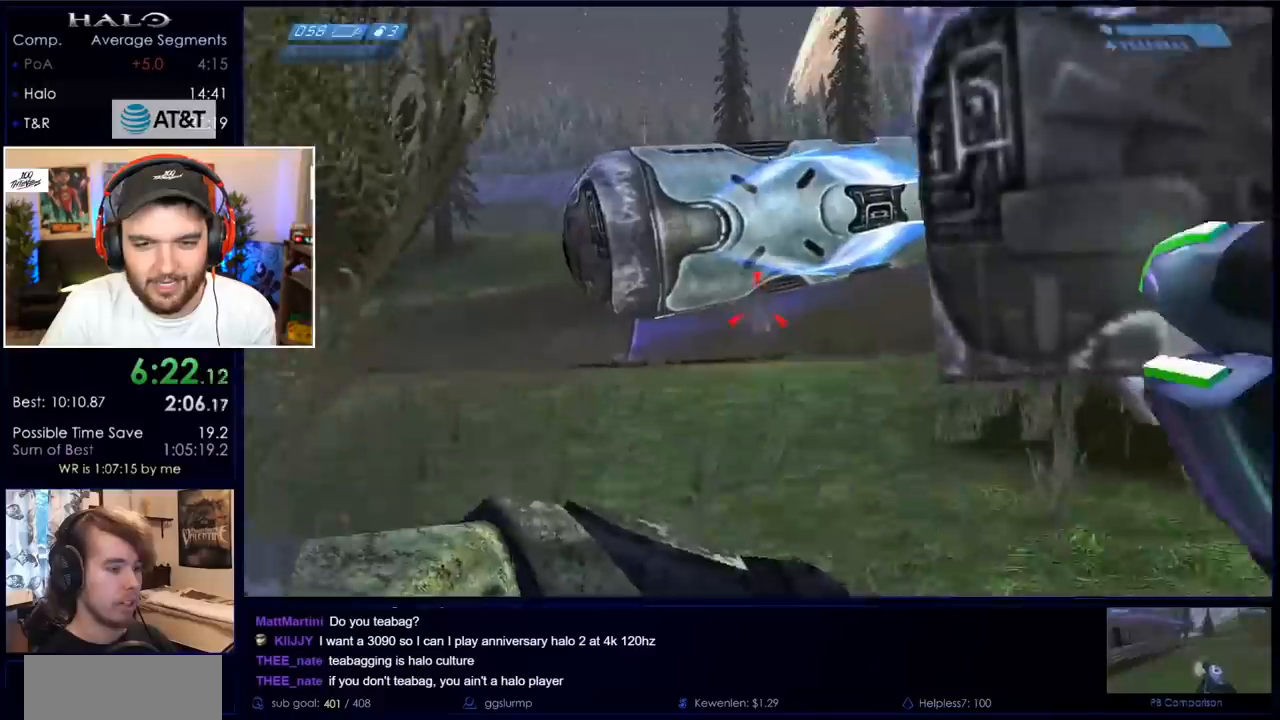
{"keys": ["d", "w"], "mouse": ["left"], "events": [[117, "mouse_left", "down"], [117, "s", "up"], [350, "w", "down"]]}
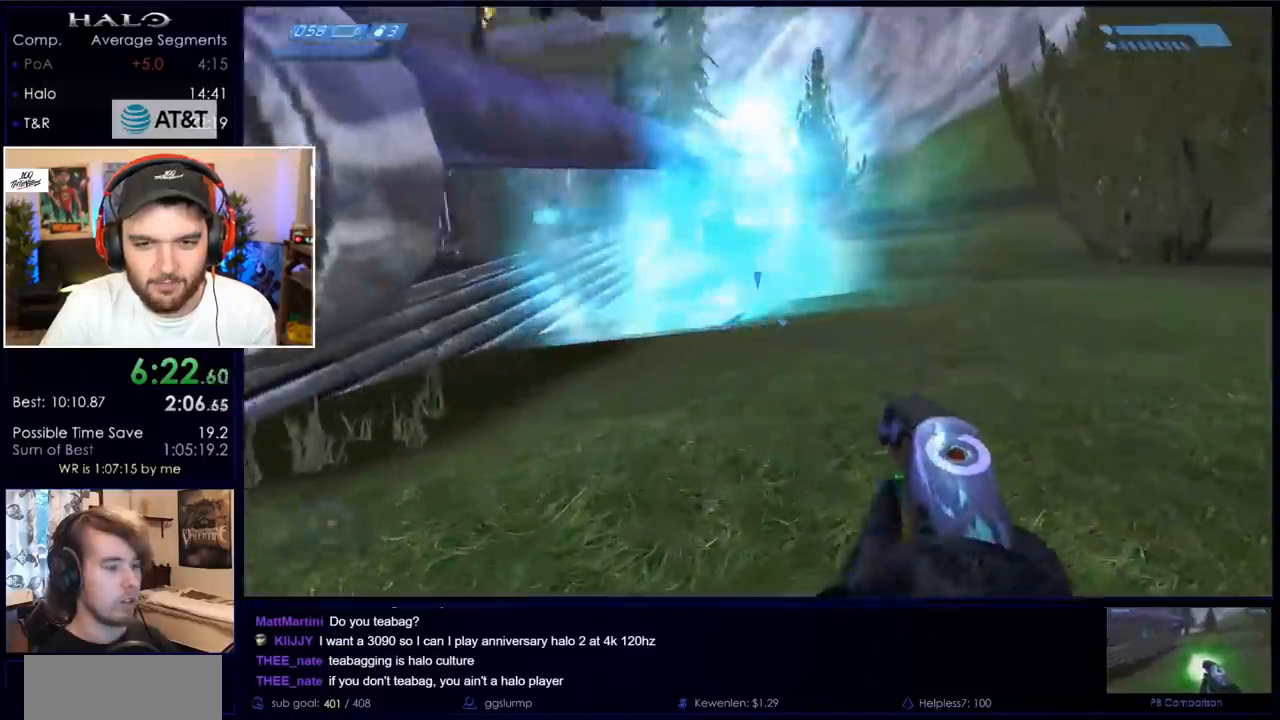
{"keys": ["d", "w"], "mouse": ["left"], "events": []}
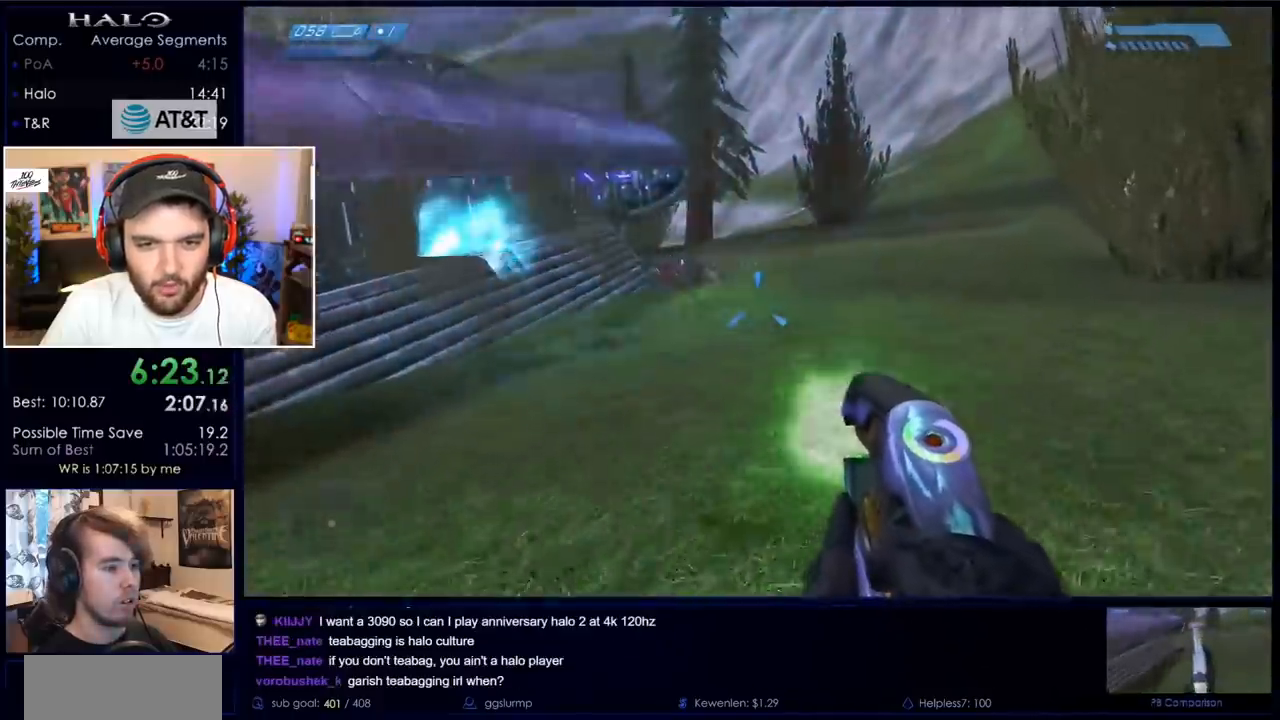
{"keys": ["w"], "mouse": ["left"], "events": [[150, "d", "up"]]}
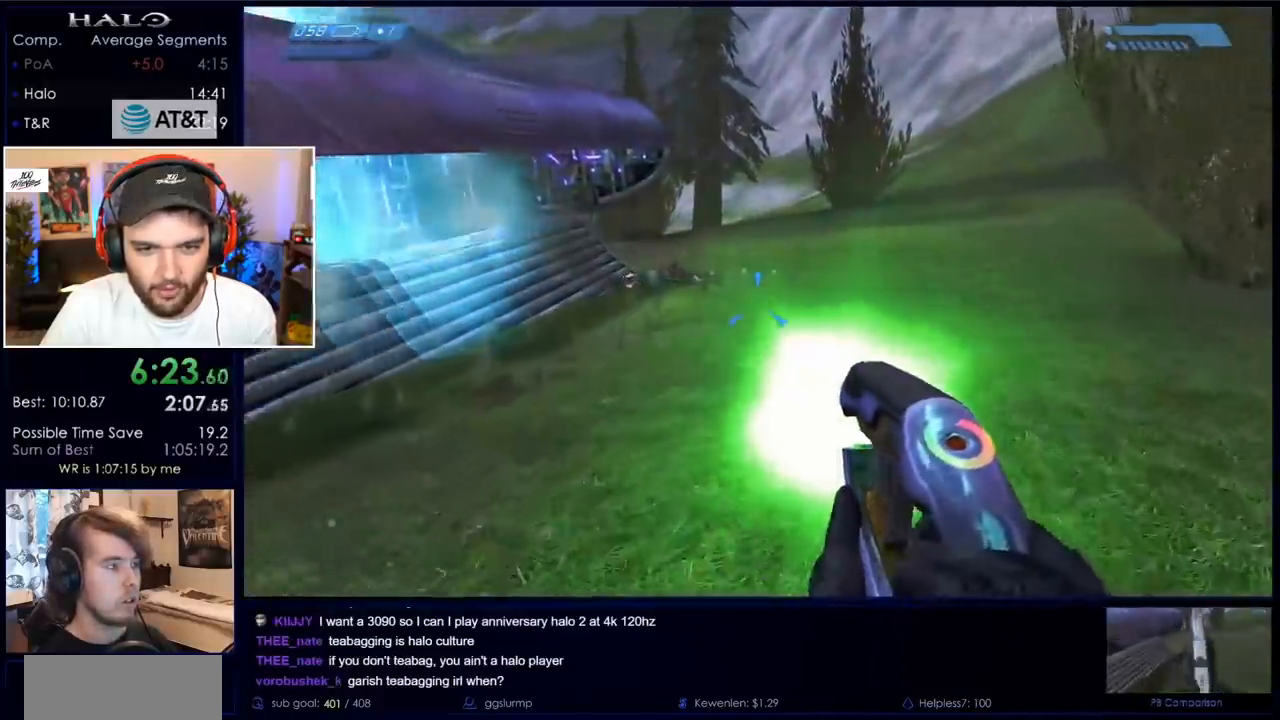
{"keys": ["space", "w"], "mouse": ["left"], "events": [[450, "space", "down"]]}
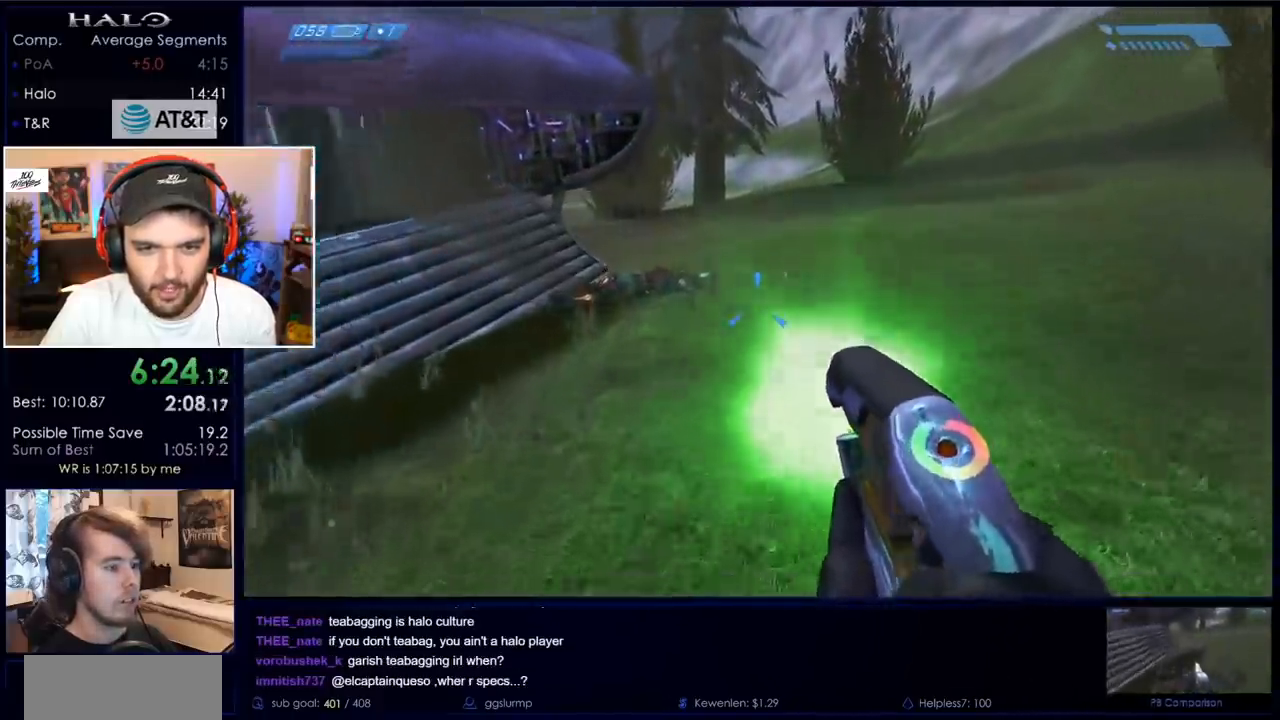
{"keys": ["w"], "mouse": ["left"], "events": [[133, "space", "up"], [417, "q", "down"], [500, "q", "up"]]}
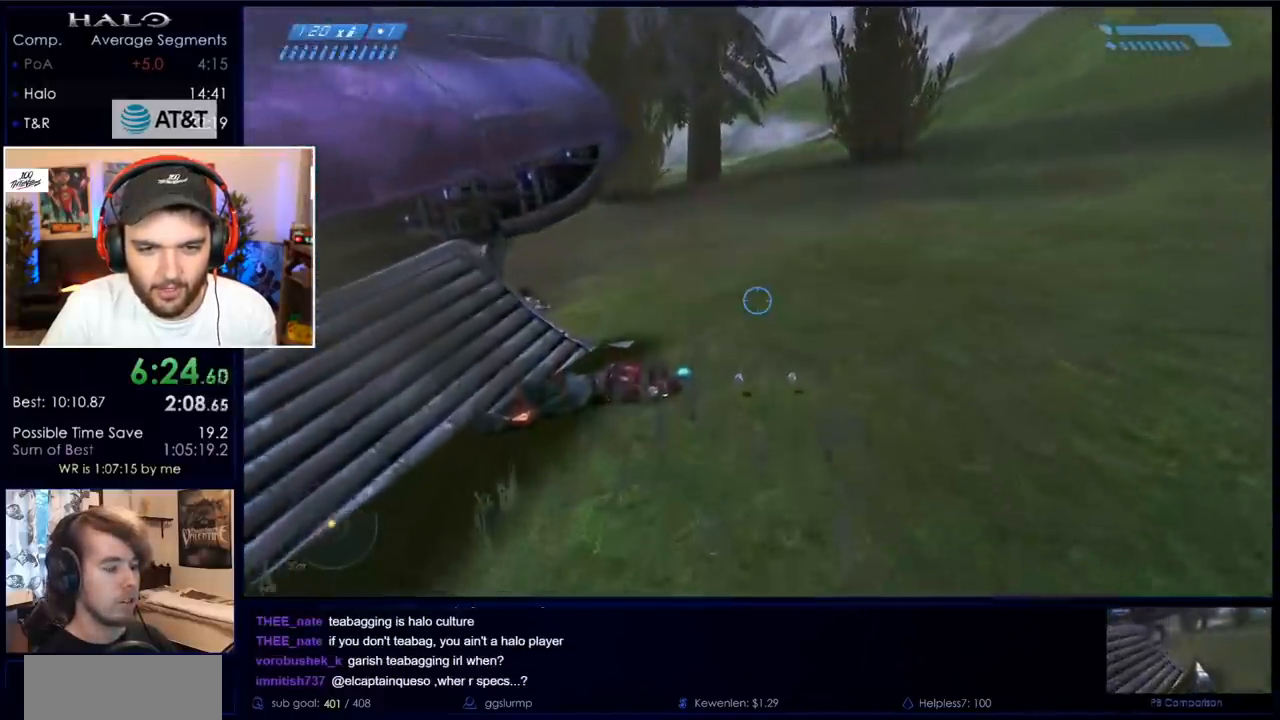
{"keys": ["w"], "mouse": [], "events": [[200, "mouse_left", "up"]]}
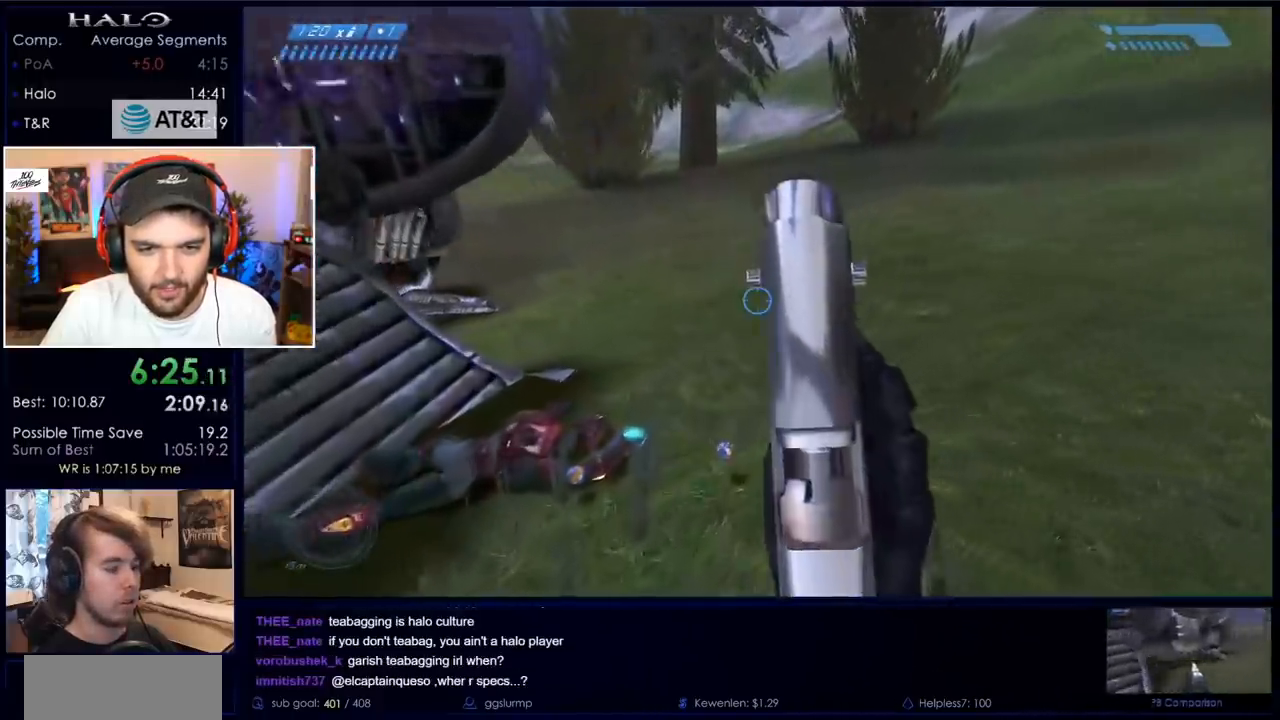
{"keys": ["w"], "mouse": [], "events": []}
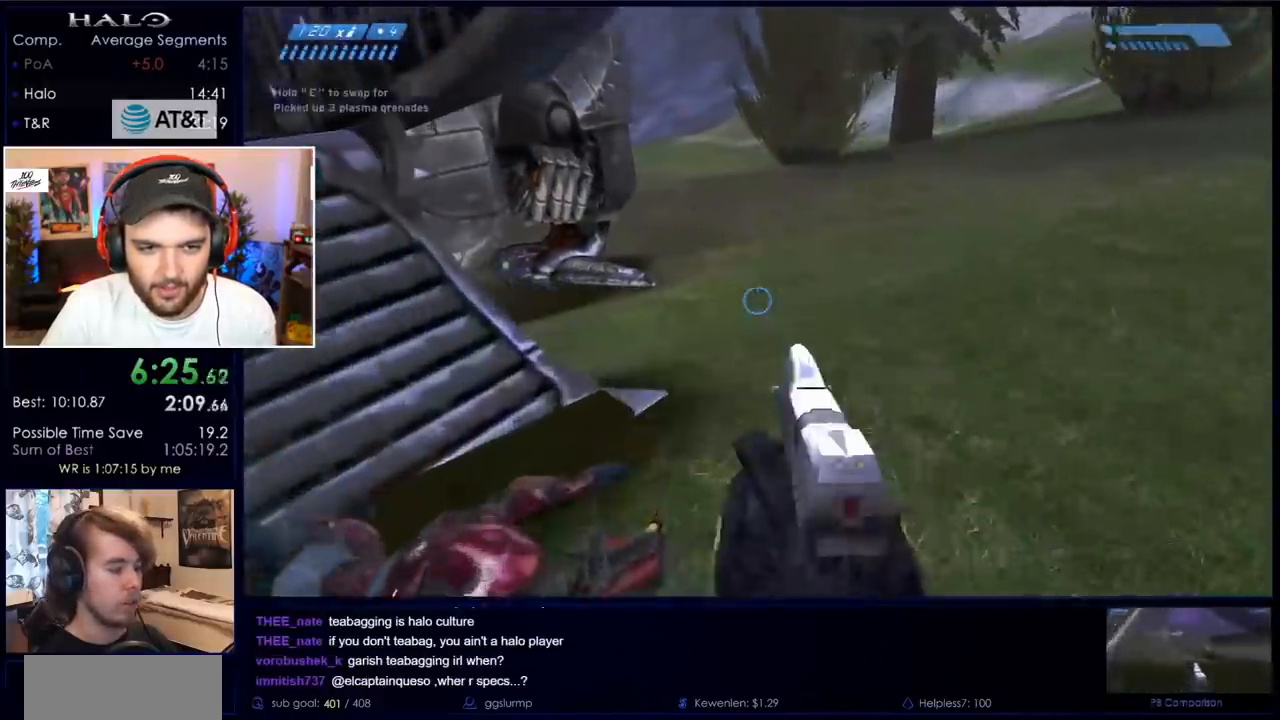
{"keys": ["d", "w"], "mouse": [], "events": [[183, "d", "down"]]}
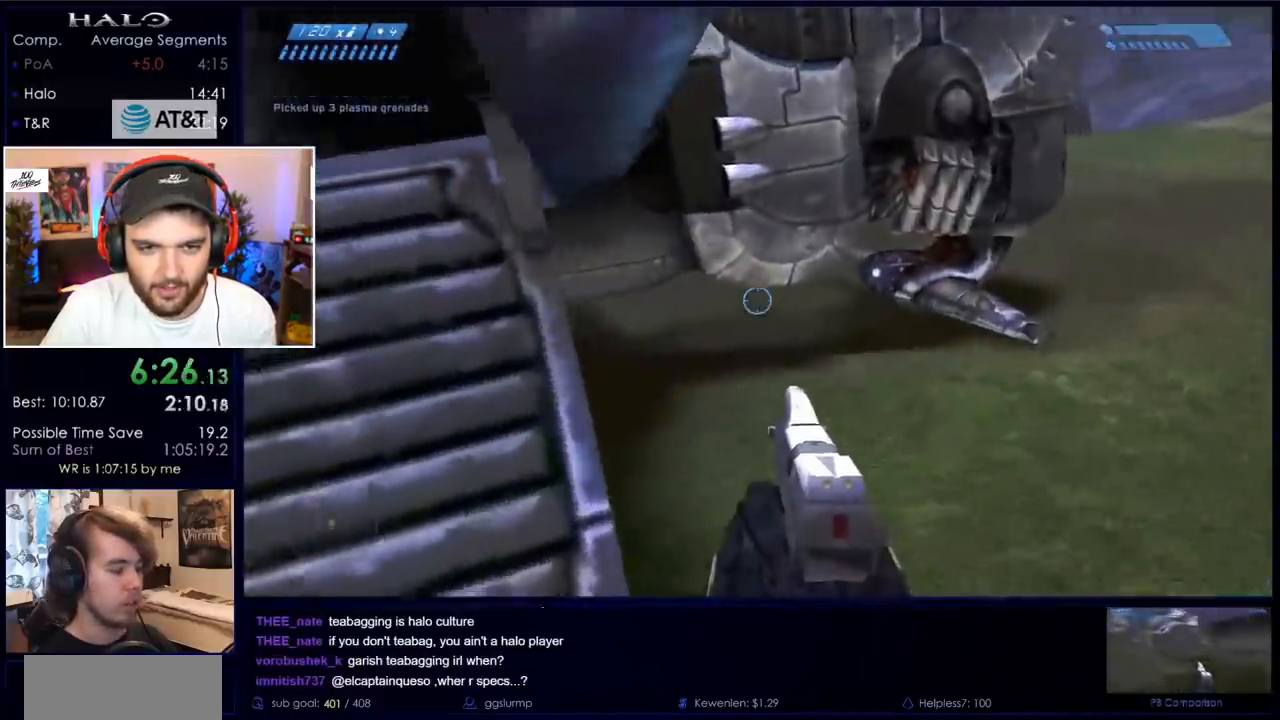
{"keys": ["w"], "mouse": [], "events": [[383, "d", "up"]]}
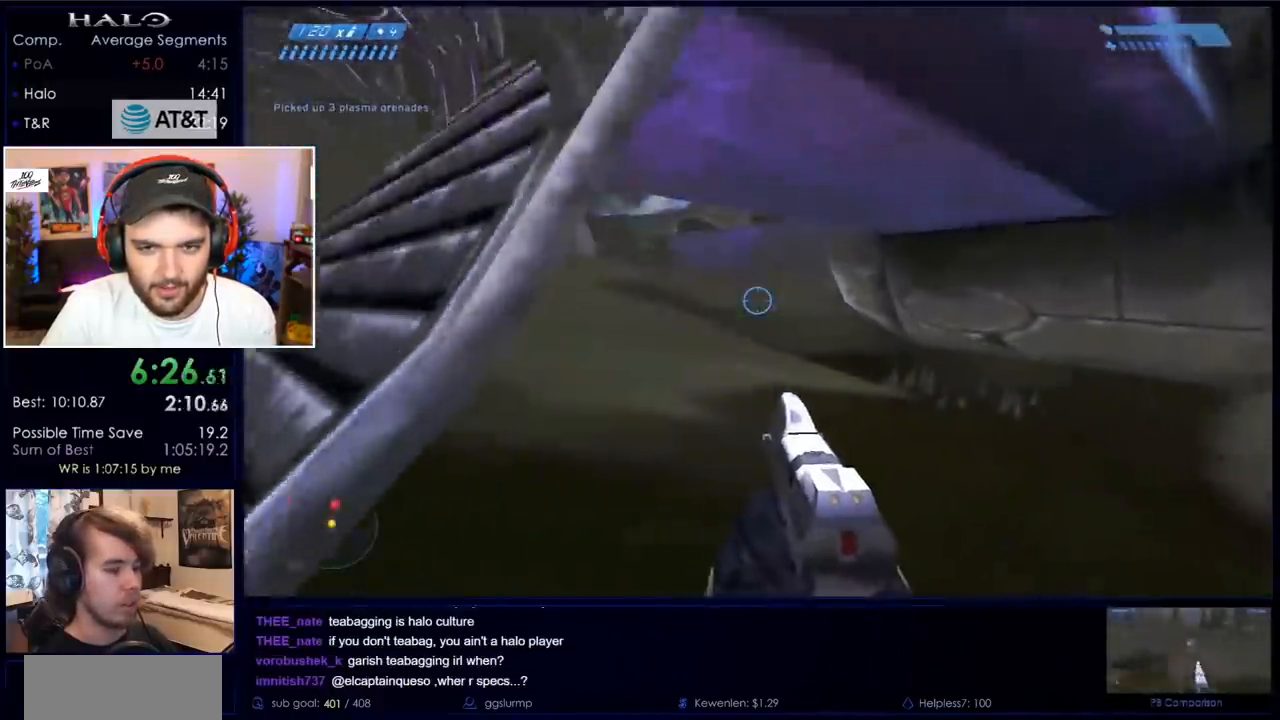
{"keys": ["w"], "mouse": [], "events": [[250, "mouse_left", "down"], [300, "a", "down"], [450, "mouse_left", "up"], [500, "a", "up"]]}
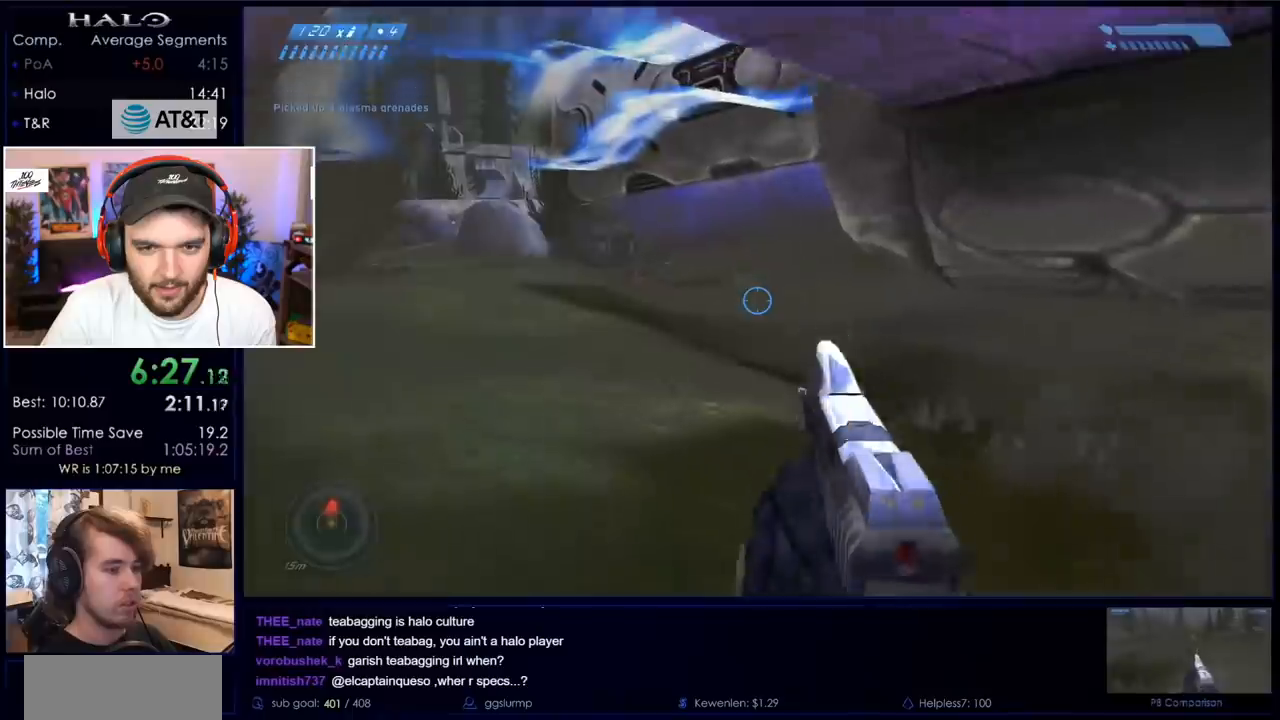
{"keys": ["r", "w"], "mouse": [], "events": [[317, "r", "down"], [367, "r", "up"], [467, "r", "down"]]}
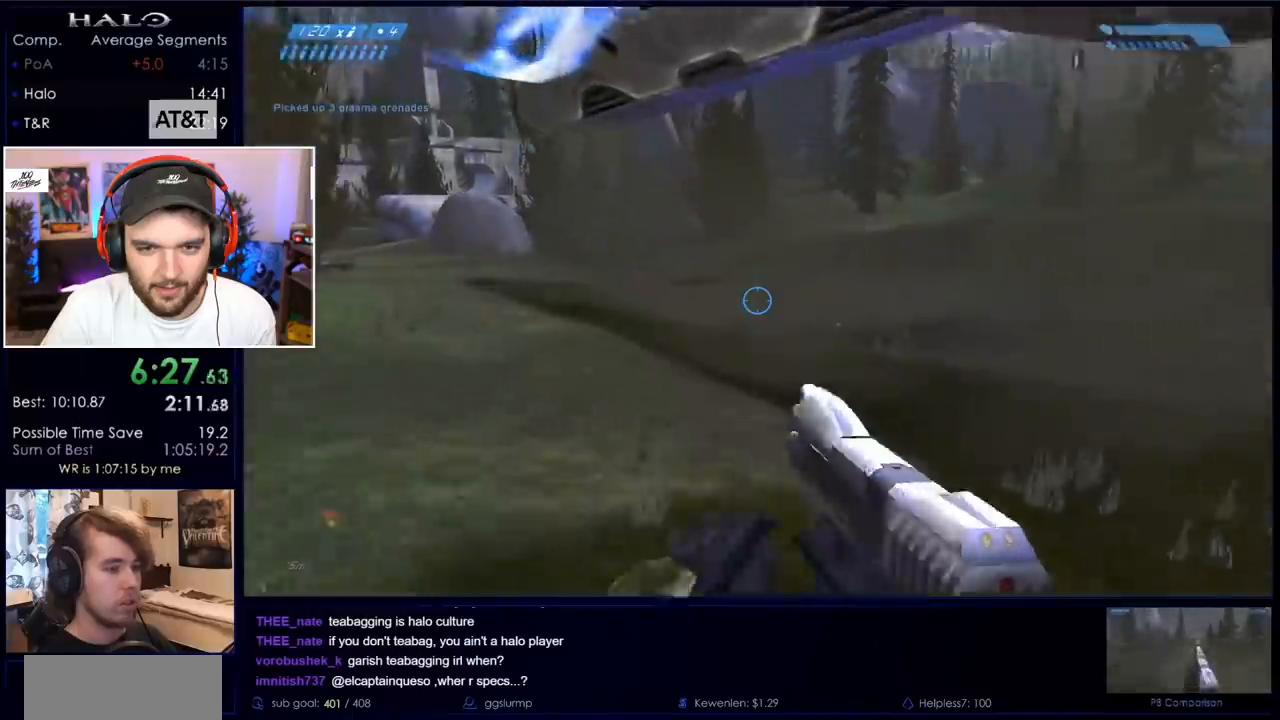
{"keys": ["space", "w"], "mouse": [], "events": [[33, "q", "down"], [133, "q", "up"], [133, "r", "up"], [367, "mouse_mb4", "down"], [500, "mouse_mb4", "up"], [500, "space", "down"]]}
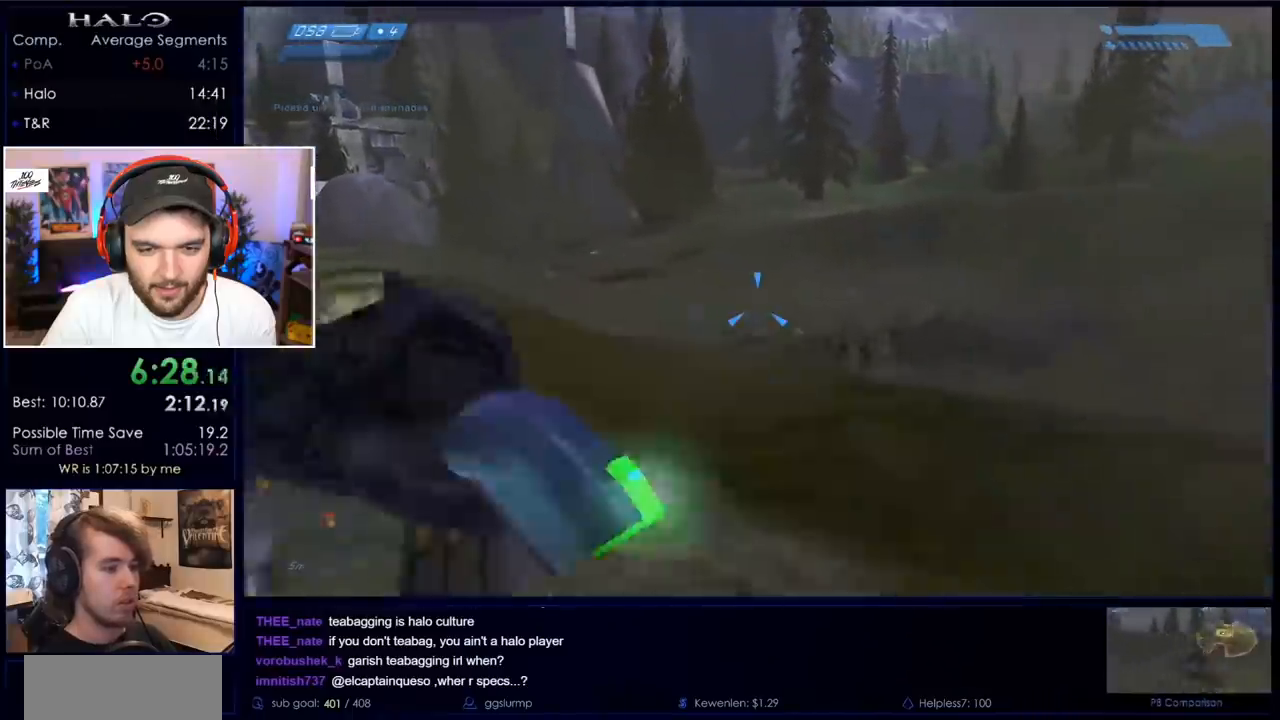
{"keys": ["w"], "mouse": [], "events": [[100, "space", "up"]]}
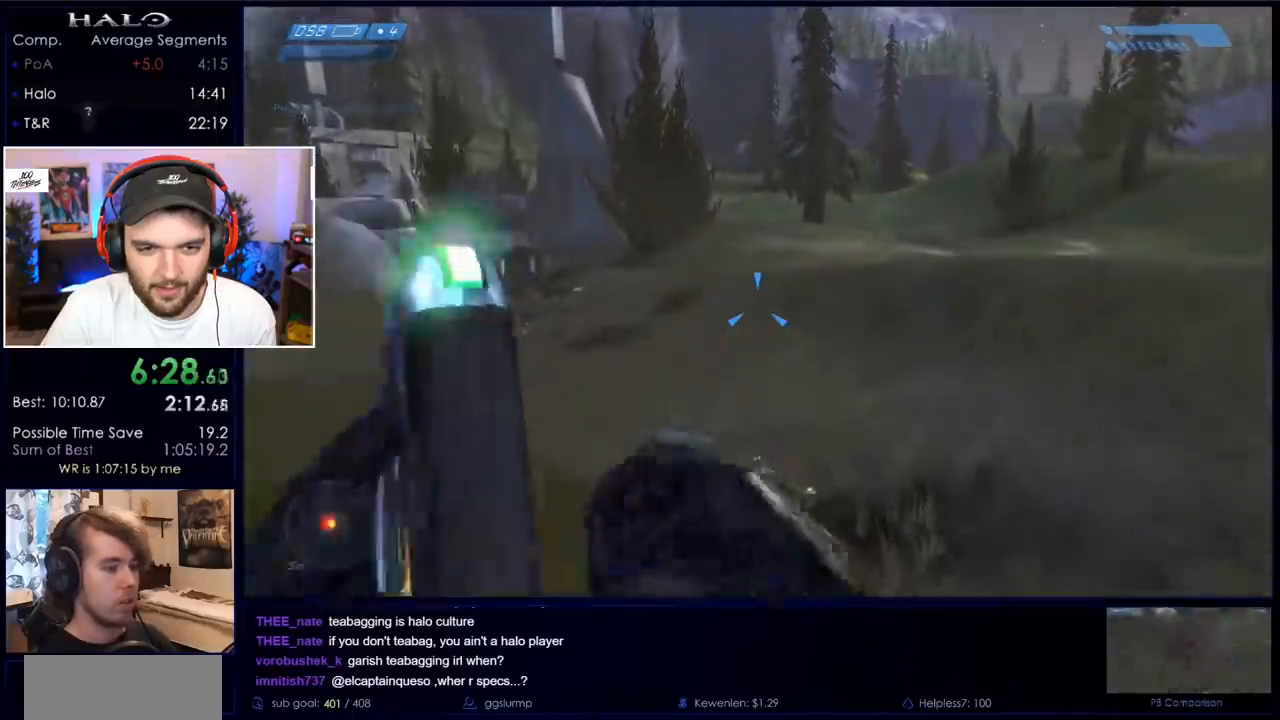
{"keys": ["w"], "mouse": [], "events": []}
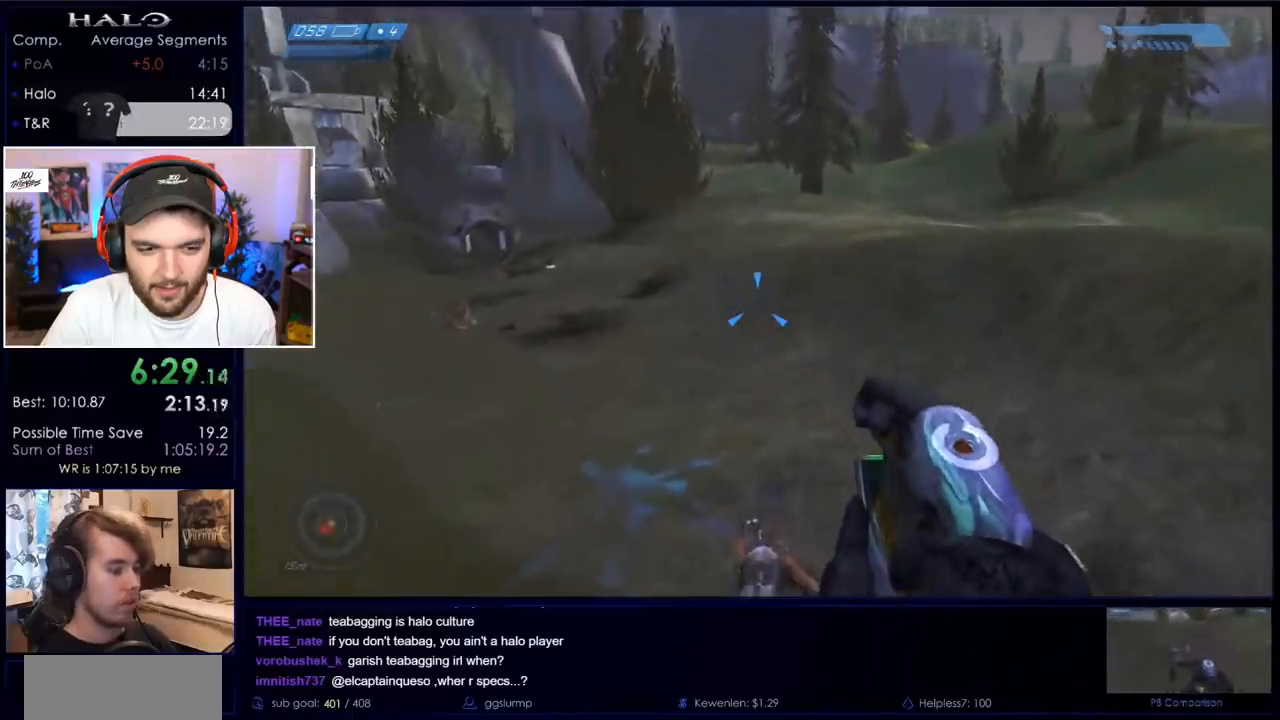
{"keys": ["w", "x"], "mouse": [], "events": [[317, "x", "down"]]}
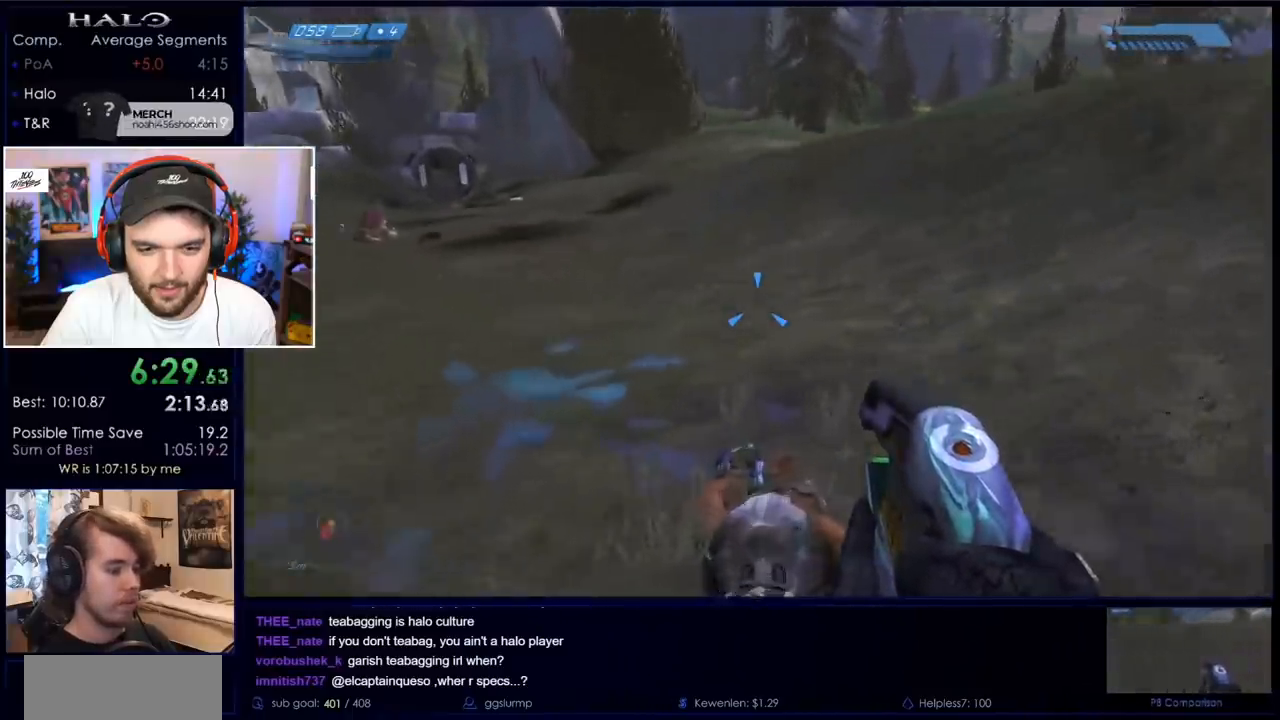
{"keys": ["w"], "mouse": [], "events": [[433, "x", "up"]]}
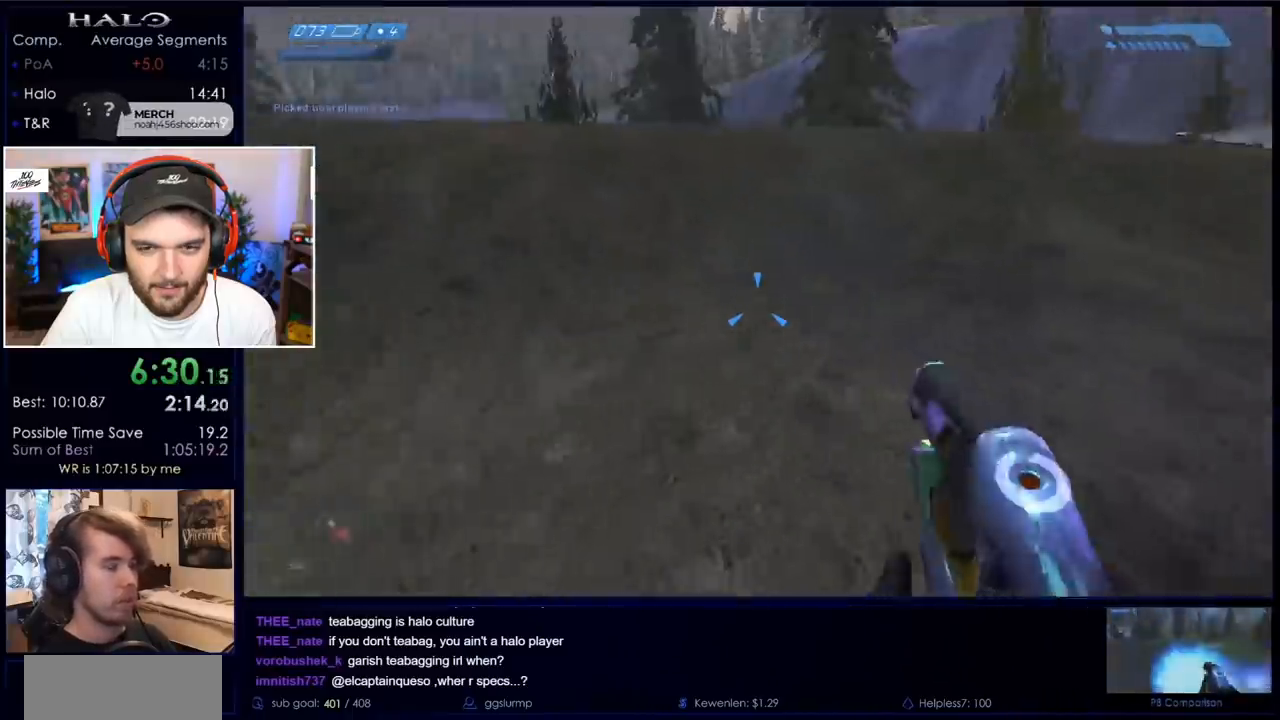
{"keys": ["w"], "mouse": [], "events": []}
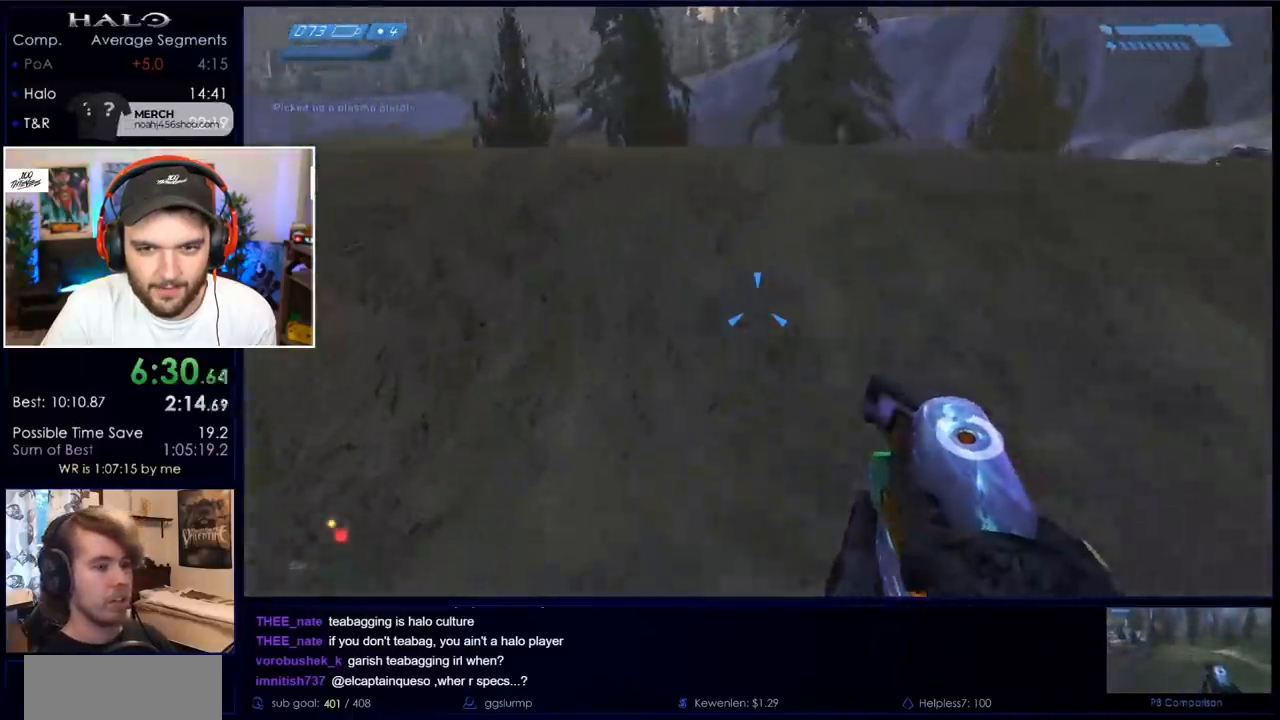
{"keys": ["d", "w"], "mouse": [], "events": [[33, "mouse_mb4", "down"], [133, "space", "down"], [183, "mouse_mb4", "up"], [317, "space", "up"], [367, "d", "down"]]}
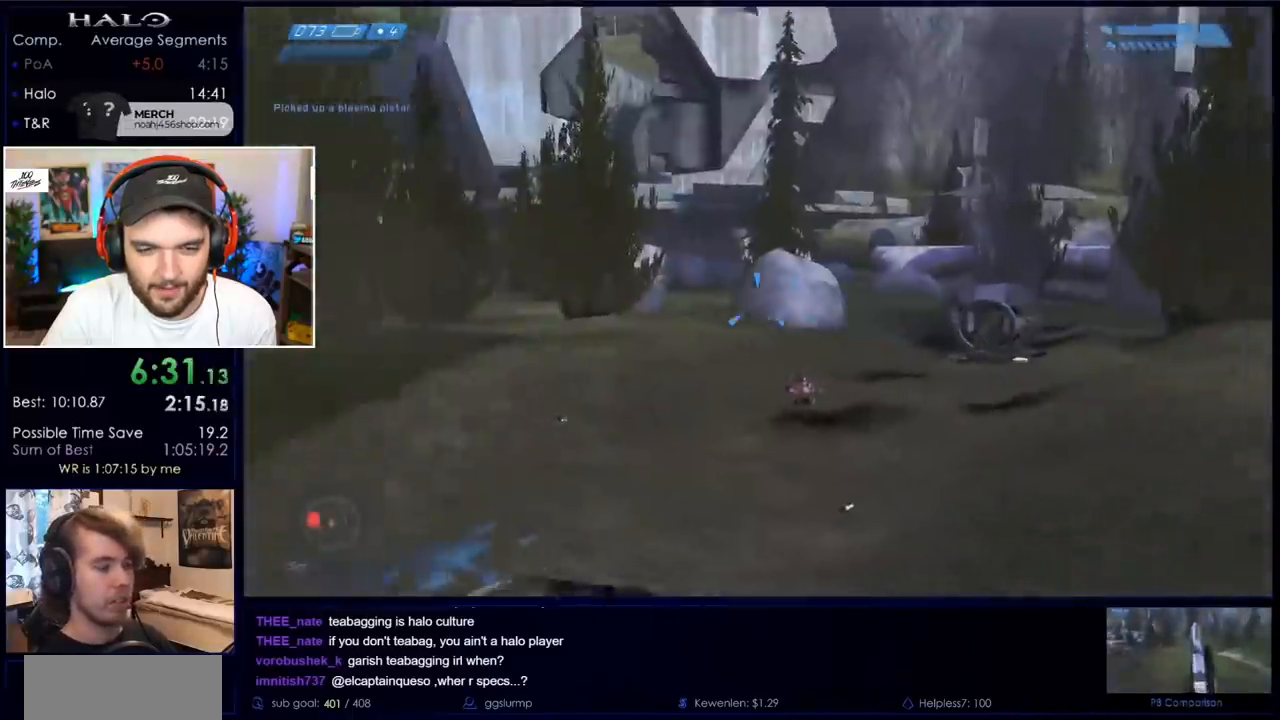
{"keys": [], "mouse": [], "events": [[100, "w", "up"], [150, "d", "up"]]}
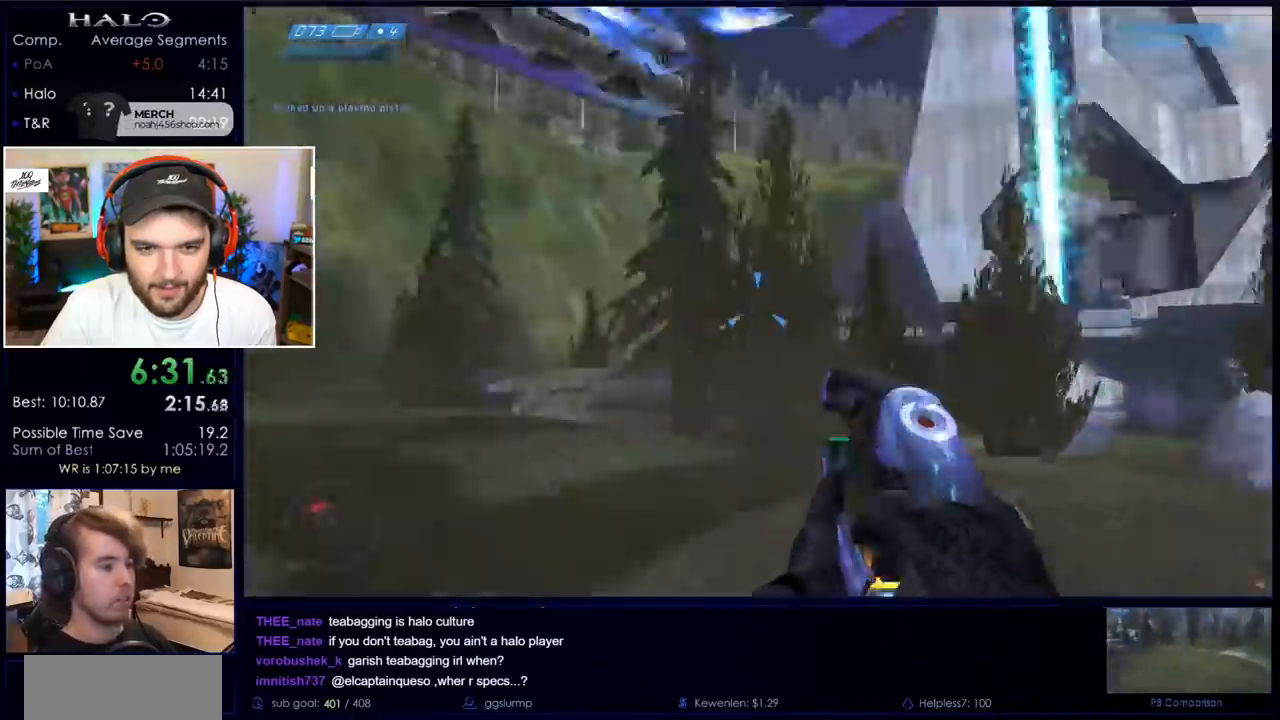
{"keys": ["d", "s"], "mouse": [], "events": [[200, "d", "down"], [200, "s", "down"], [200, "space", "down"], [483, "space", "up"]]}
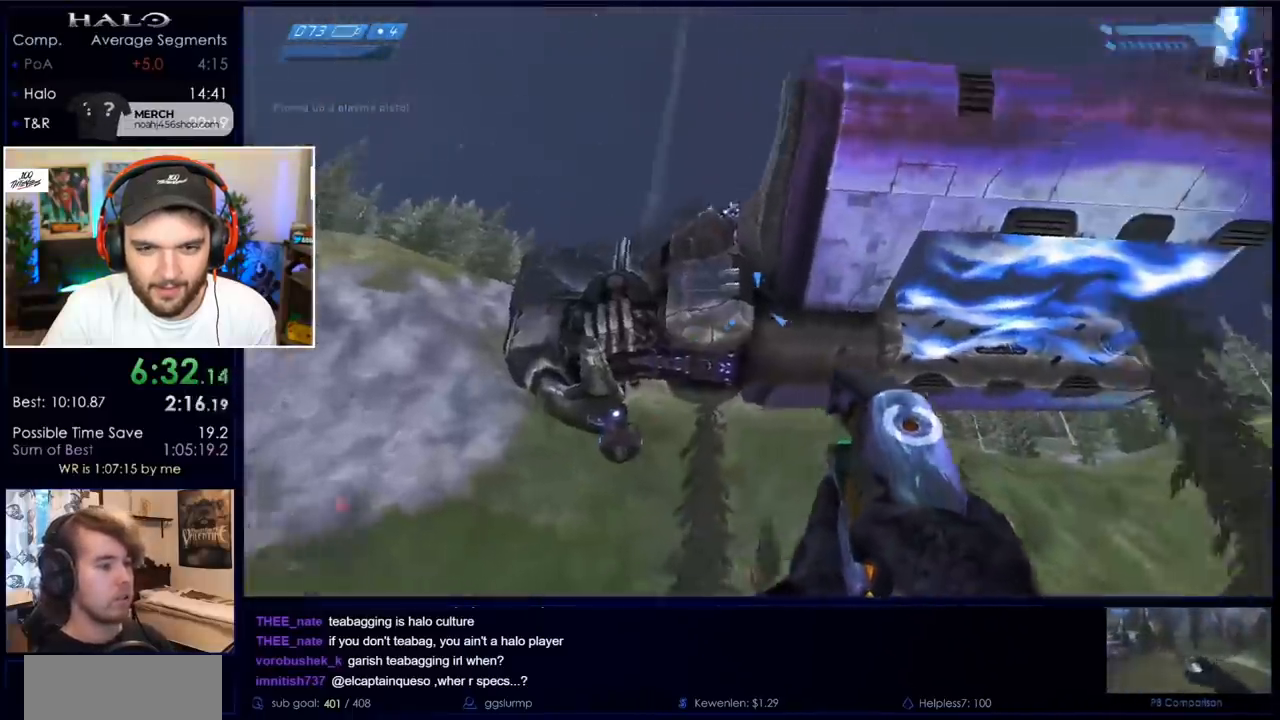
{"keys": ["q", "w"], "mouse": [], "events": [[83, "mouse_mb4", "down"], [183, "mouse_mb4", "up"], [183, "s", "up"], [367, "w", "down"], [433, "d", "up"], [467, "q", "down"]]}
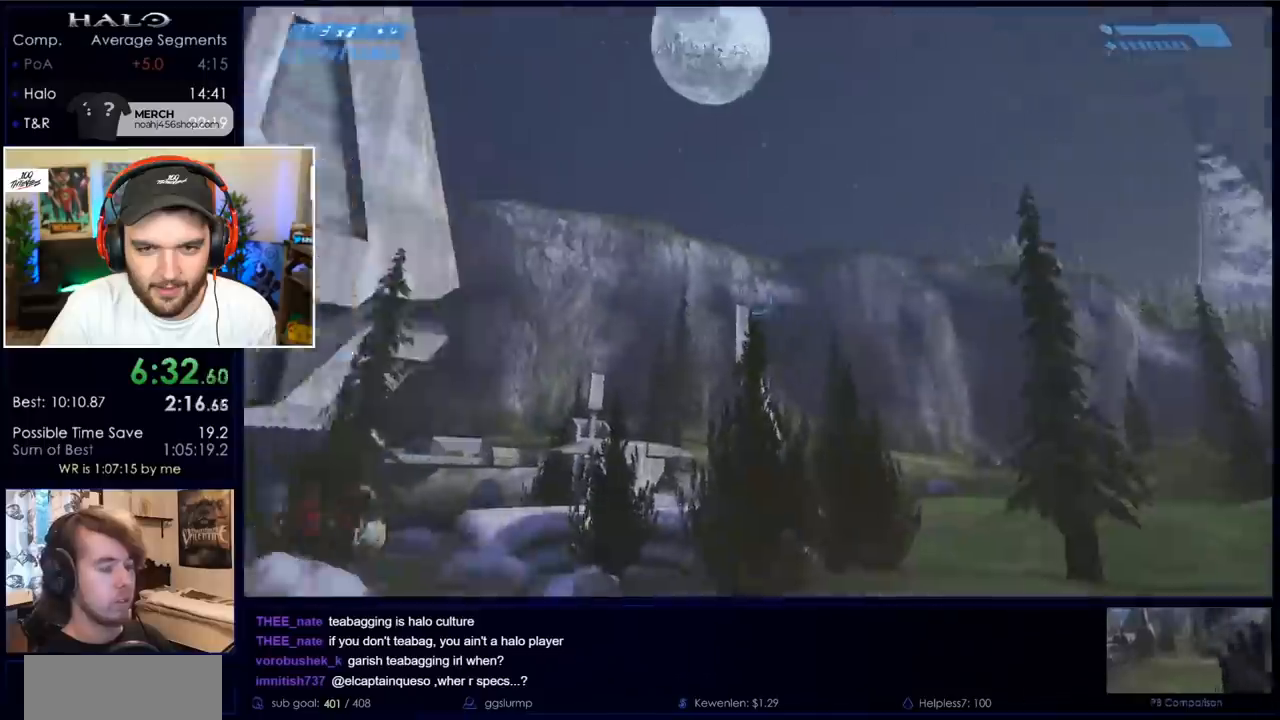
{"keys": ["w"], "mouse": [], "events": [[167, "q", "up"]]}